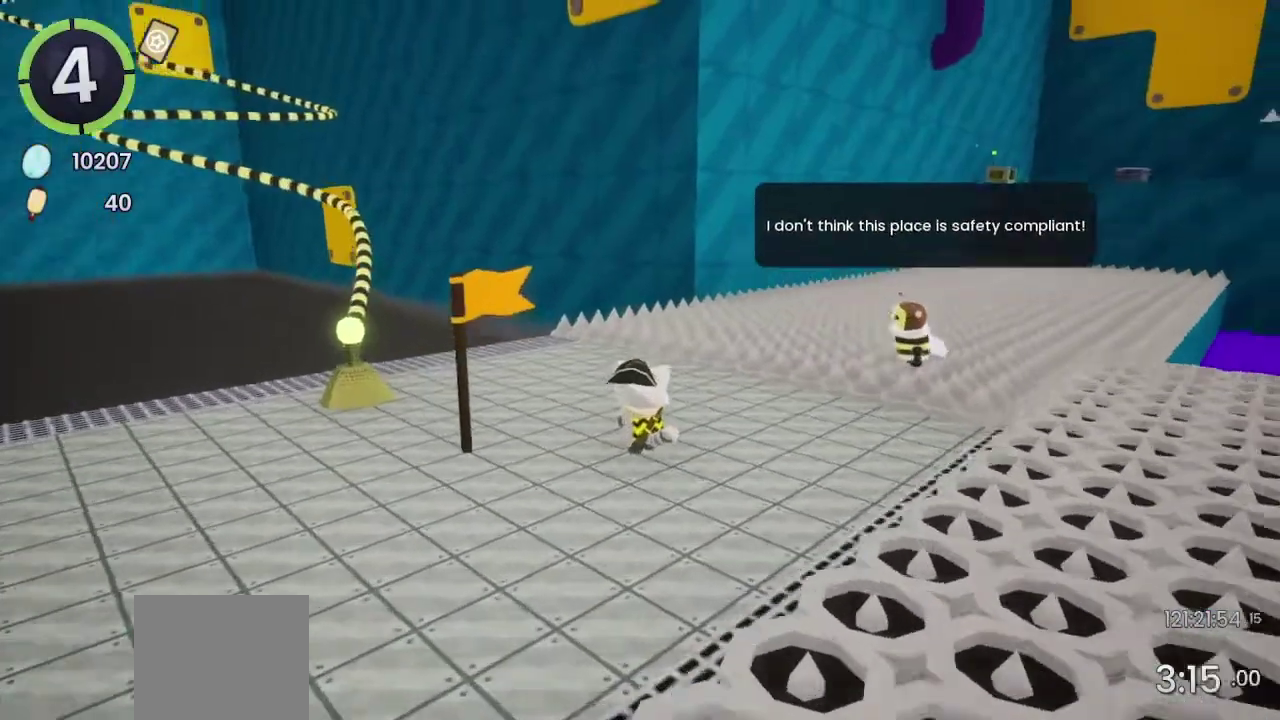
Gameplay with a controller (PlayStation layout); each line is a JSON object with the inputs held at the frame after it. "events" lists button and stick changes between this image and that frame as [ms after this image, input, new state], when the widget could be followed in between. Not read: R1.
{"buttons": [], "left_stick": "center", "right_stick": "center", "events": [[33, "right_stick", "center"]]}
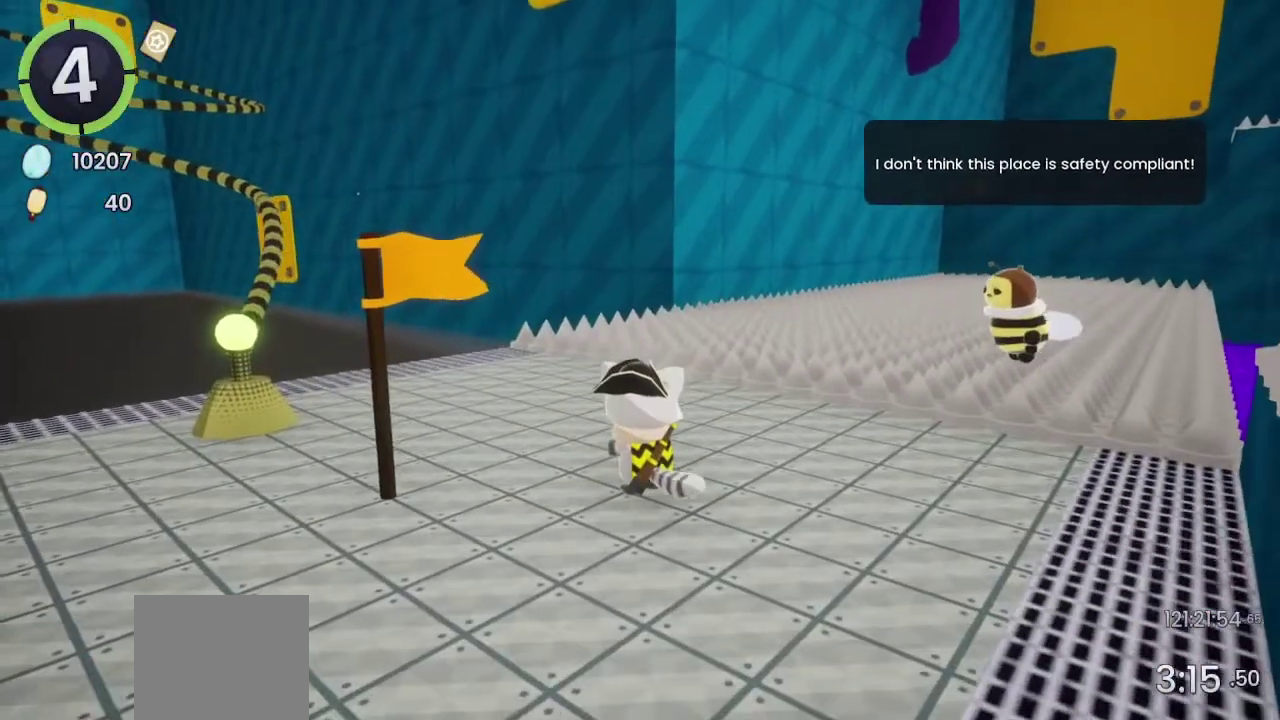
{"buttons": [], "left_stick": "center", "right_stick": "center", "events": []}
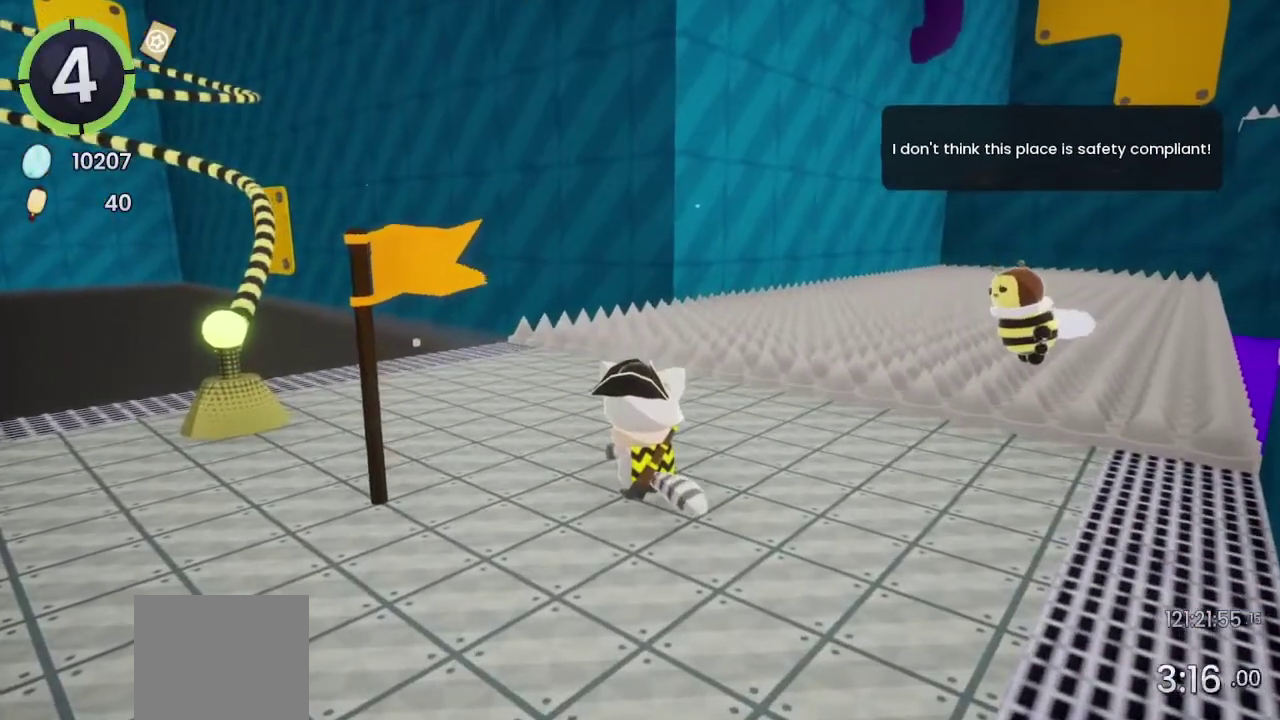
{"buttons": ["DPAD_UP"], "left_stick": "center", "right_stick": "down-left", "events": [[200, "right_stick", "down-left"], [500, "DPAD_UP", "down"]]}
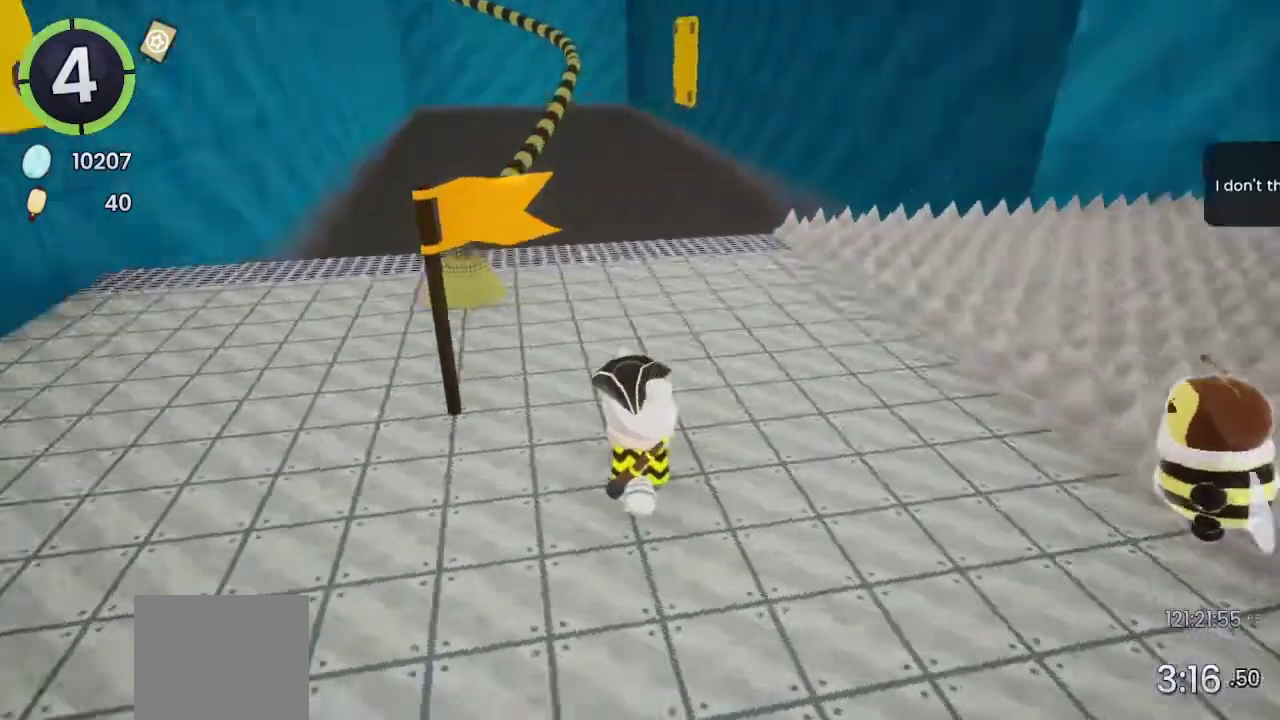
{"buttons": [], "left_stick": "center", "right_stick": "center", "events": [[33, "right_stick", "center"], [467, "DPAD_UP", "up"]]}
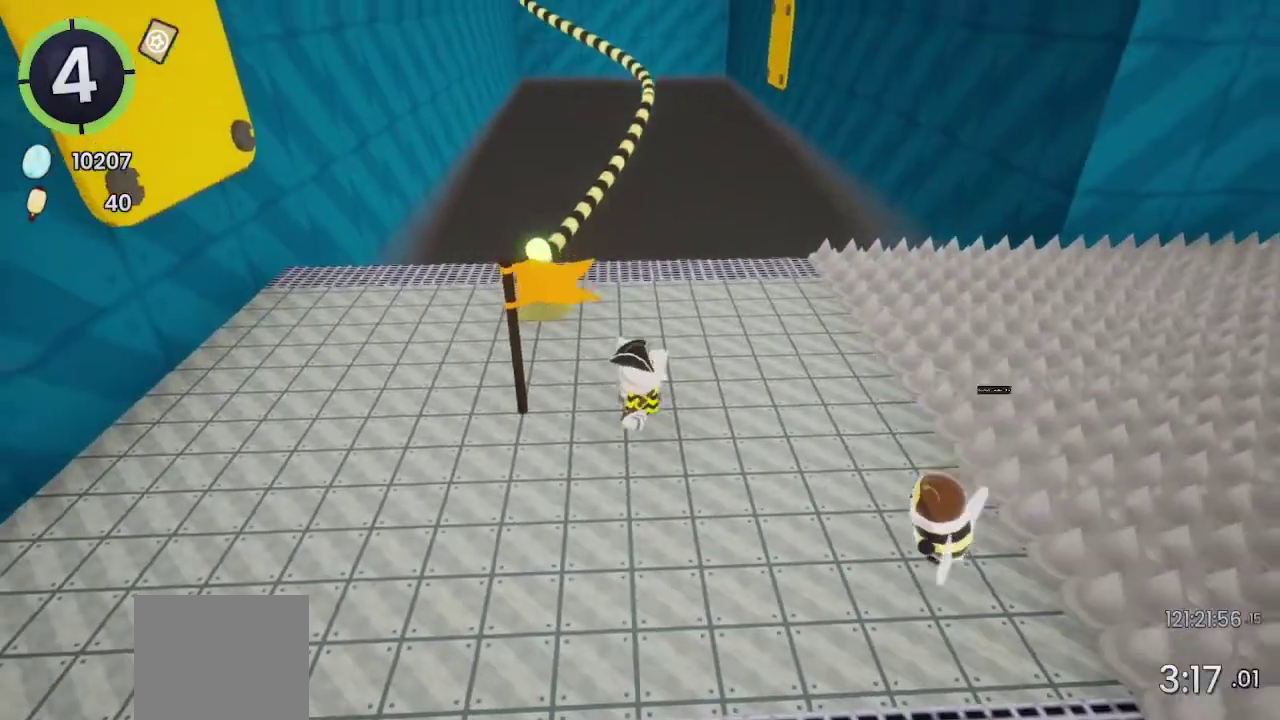
{"buttons": [], "left_stick": "center", "right_stick": "center", "events": []}
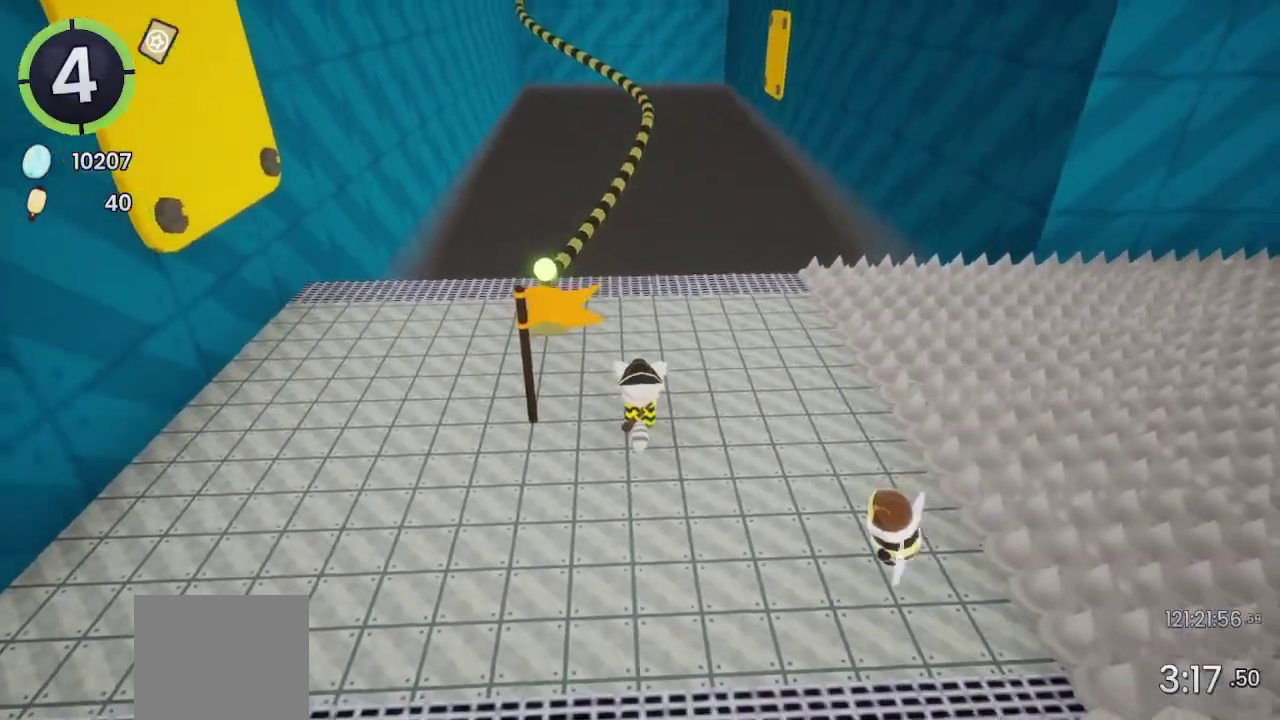
{"buttons": [], "left_stick": "center", "right_stick": "center", "events": []}
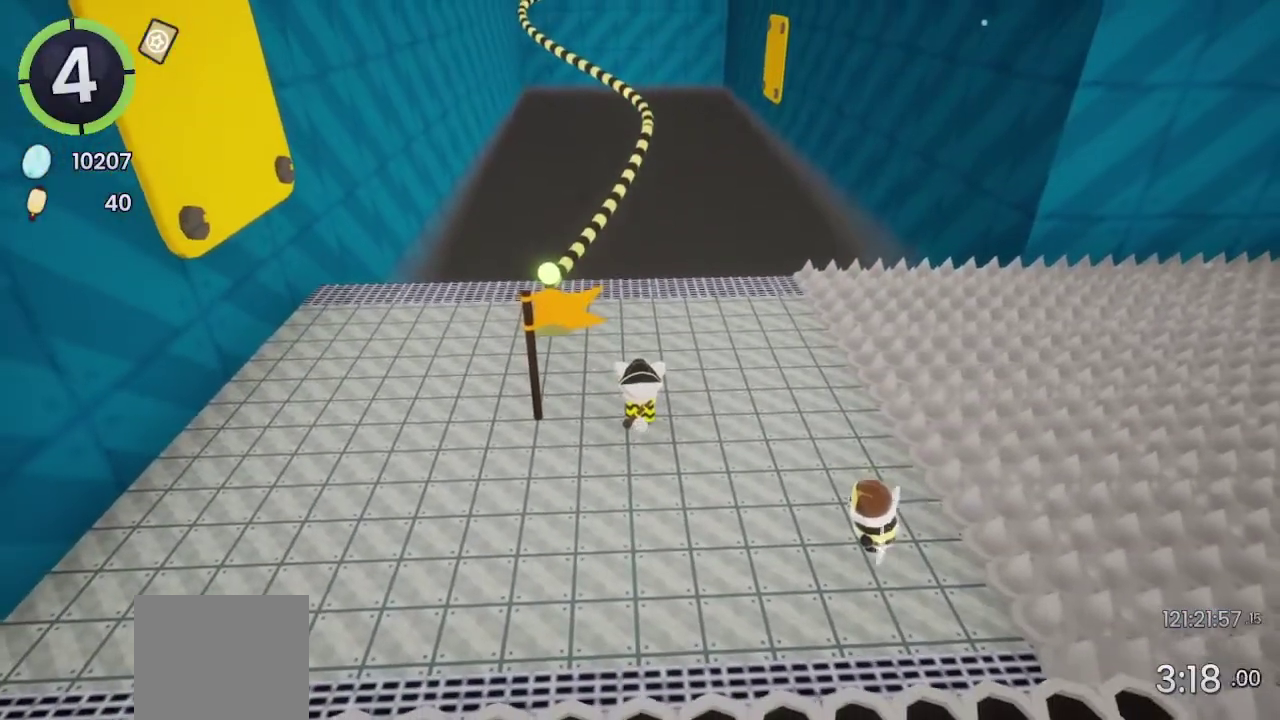
{"buttons": ["DPAD_DOWN"], "left_stick": "center", "right_stick": "center", "events": [[400, "DPAD_DOWN", "down"]]}
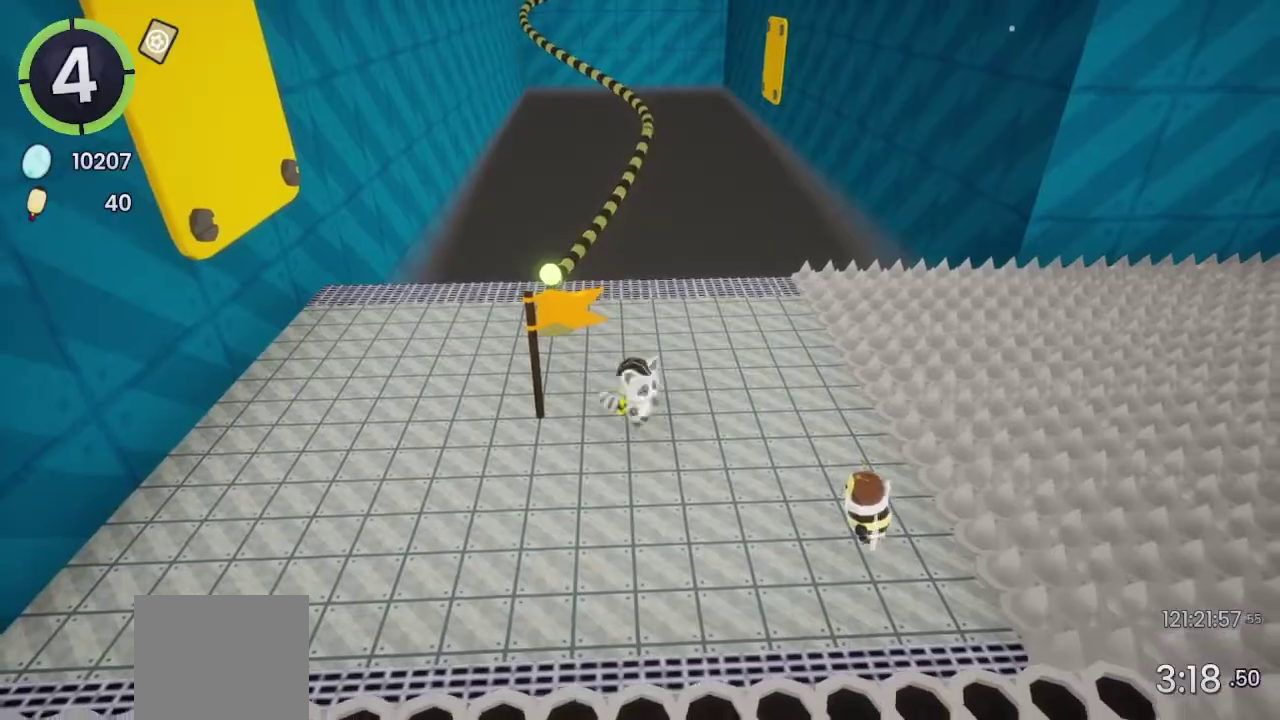
{"buttons": ["DPAD_DOWN"], "left_stick": "center", "right_stick": "center", "events": [[300, "DPAD_DOWN", "up"], [400, "DPAD_DOWN", "down"]]}
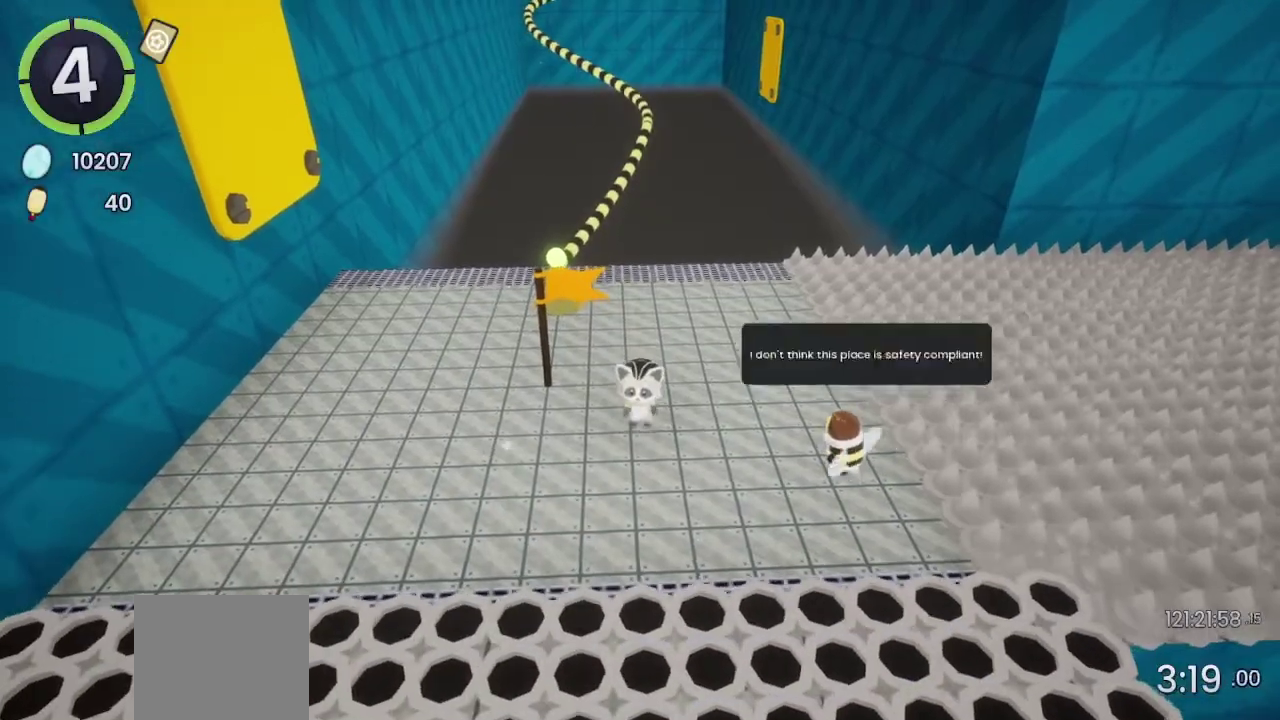
{"buttons": [], "left_stick": "center", "right_stick": "up-right", "events": [[67, "DPAD_DOWN", "up"], [167, "DPAD_DOWN", "down"], [267, "DPAD_DOWN", "up"], [400, "right_stick", "up-right"]]}
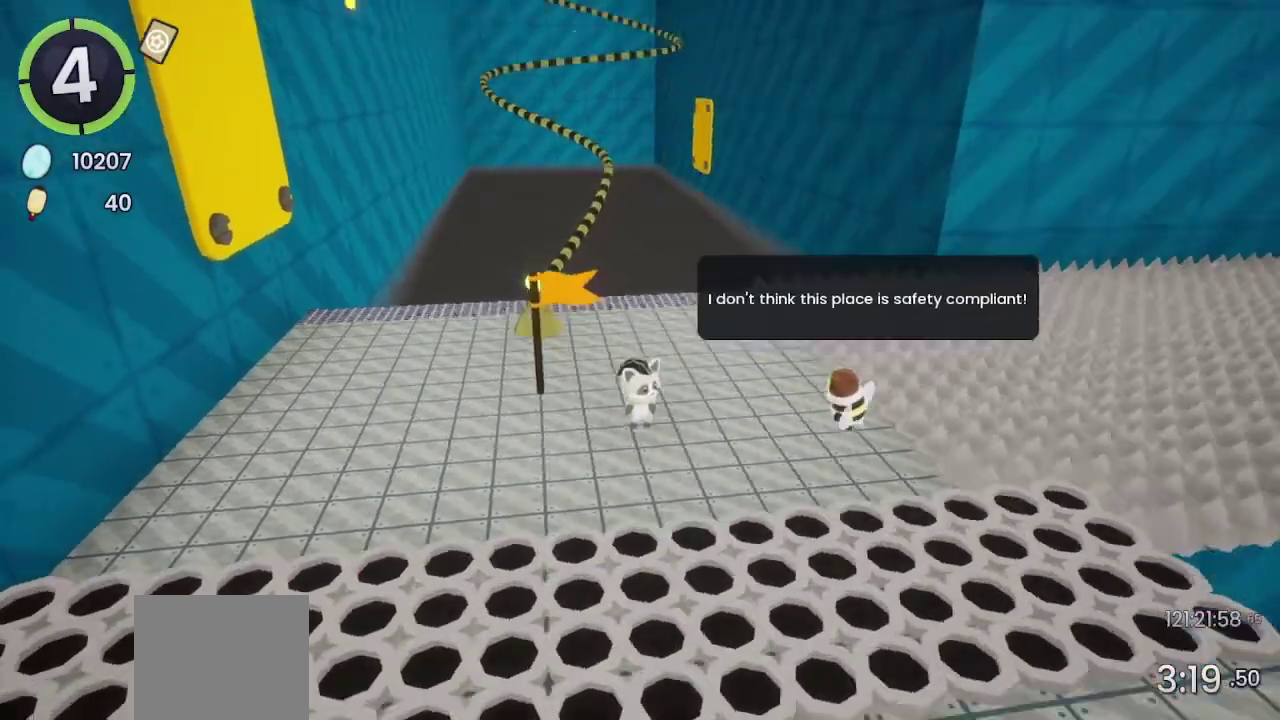
{"buttons": [], "left_stick": "center", "right_stick": "right", "events": [[200, "right_stick", "center"], [400, "right_stick", "right"]]}
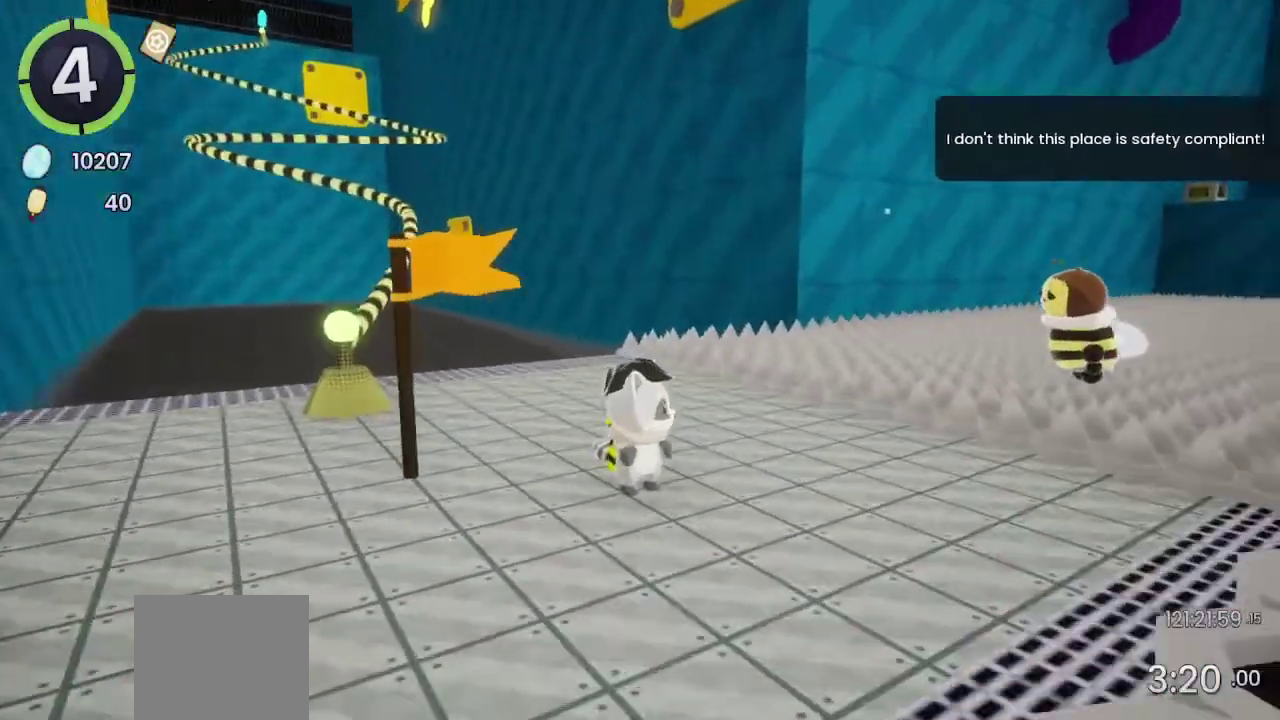
{"buttons": [], "left_stick": "center", "right_stick": "center", "events": [[333, "right_stick", "center"]]}
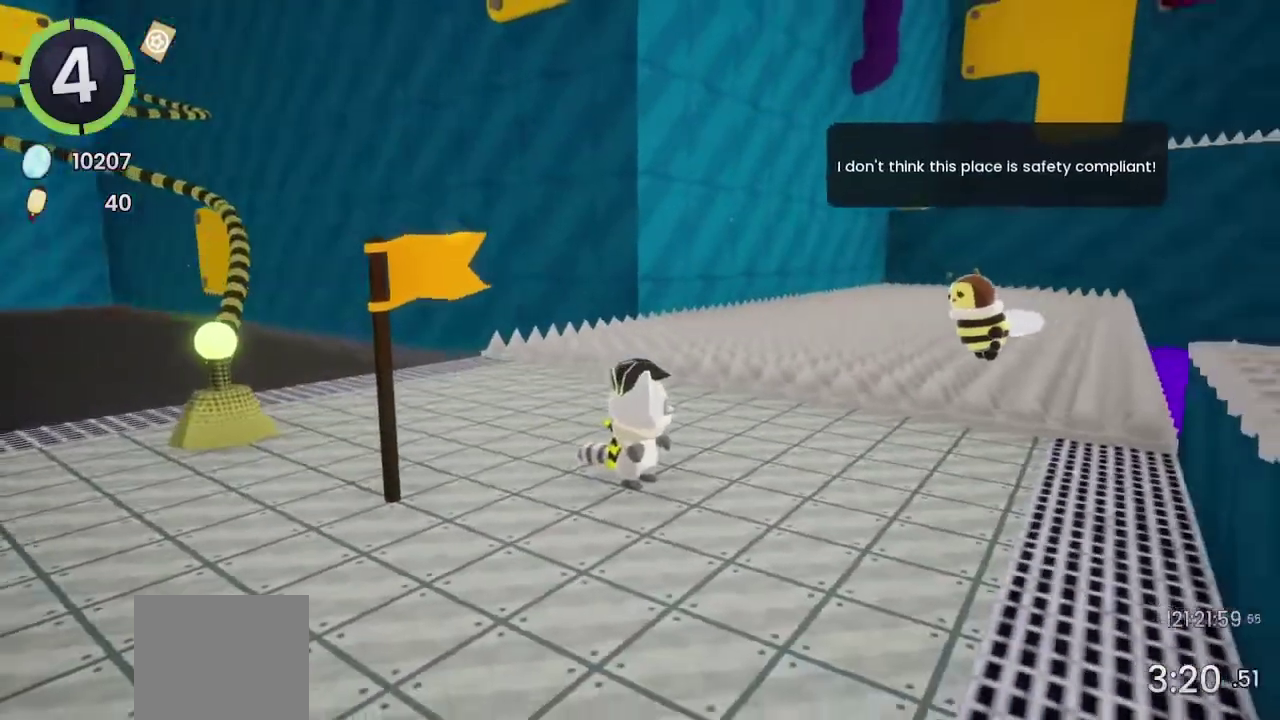
{"buttons": [], "left_stick": "center", "right_stick": "center", "events": []}
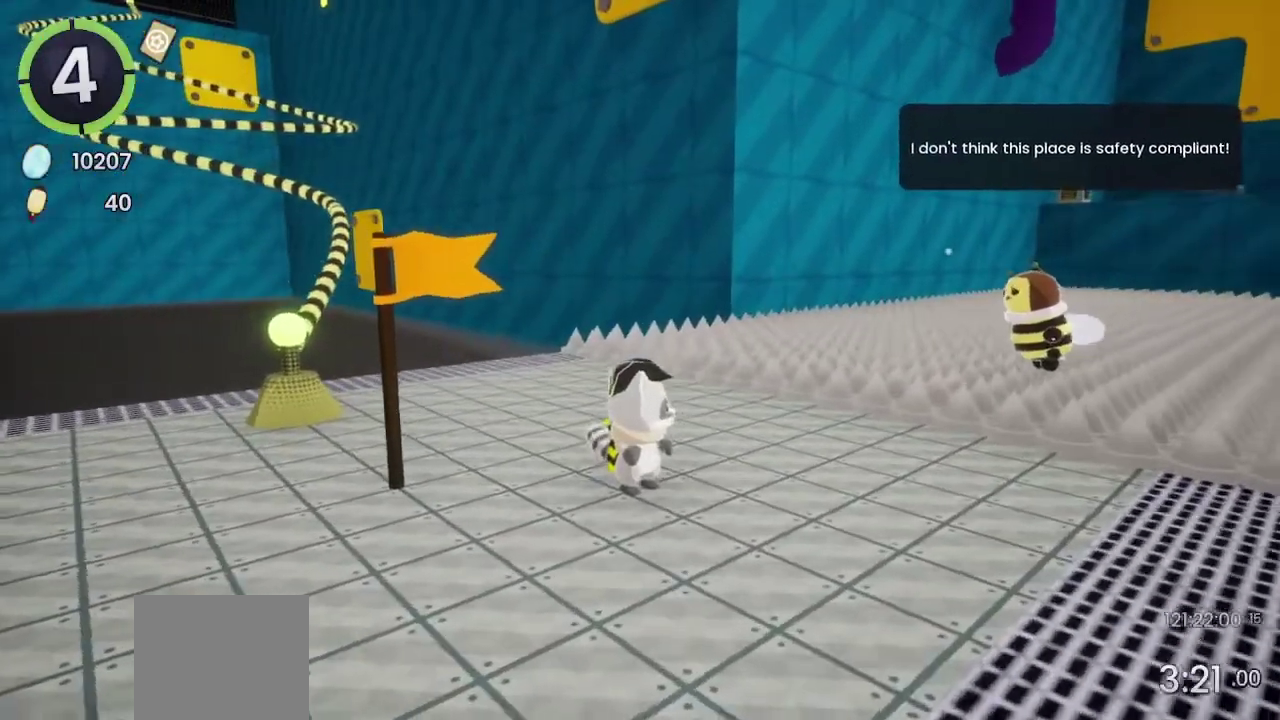
{"buttons": [], "left_stick": "center", "right_stick": "center", "events": [[200, "DPAD_DOWN", "down"], [200, "DPAD_LEFT", "down"], [200, "R2", "down"], [267, "R2", "up"], [333, "DPAD_DOWN", "up"], [333, "DPAD_LEFT", "up"]]}
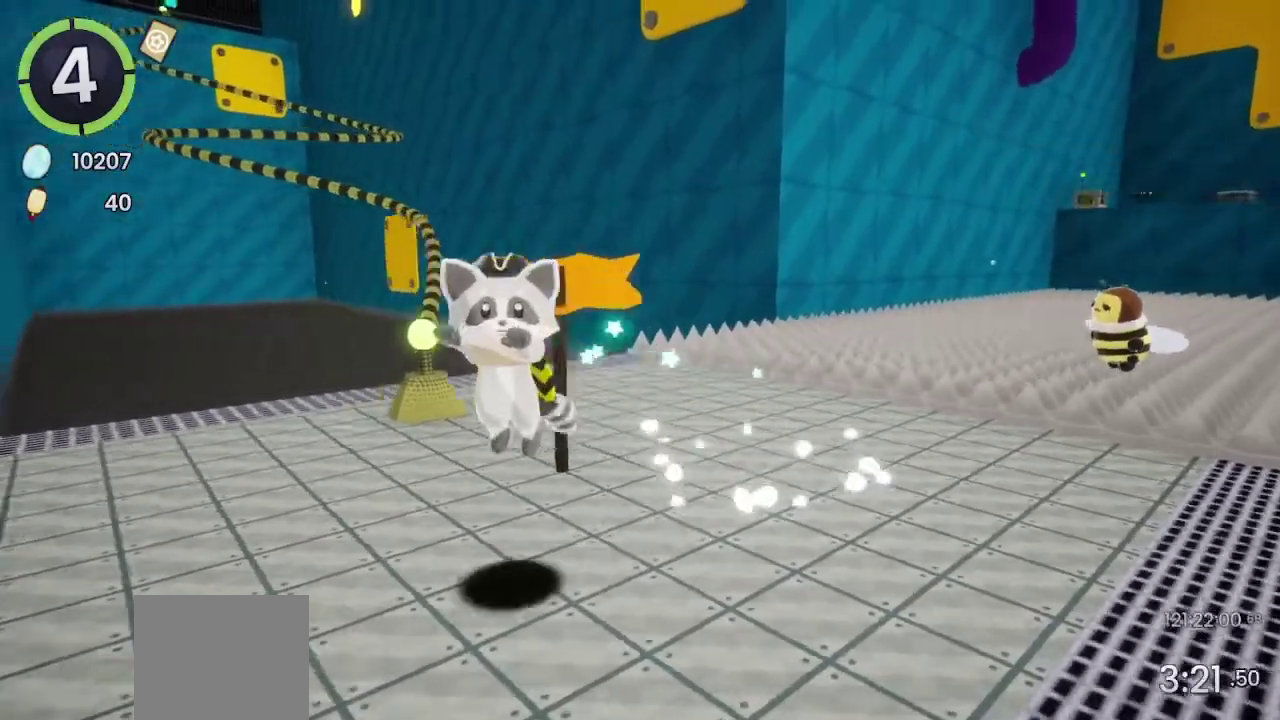
{"buttons": ["DPAD_UP", "DPAD_RIGHT"], "left_stick": "center", "right_stick": "center", "events": [[133, "DPAD_RIGHT", "down"], [133, "DPAD_UP", "down"]]}
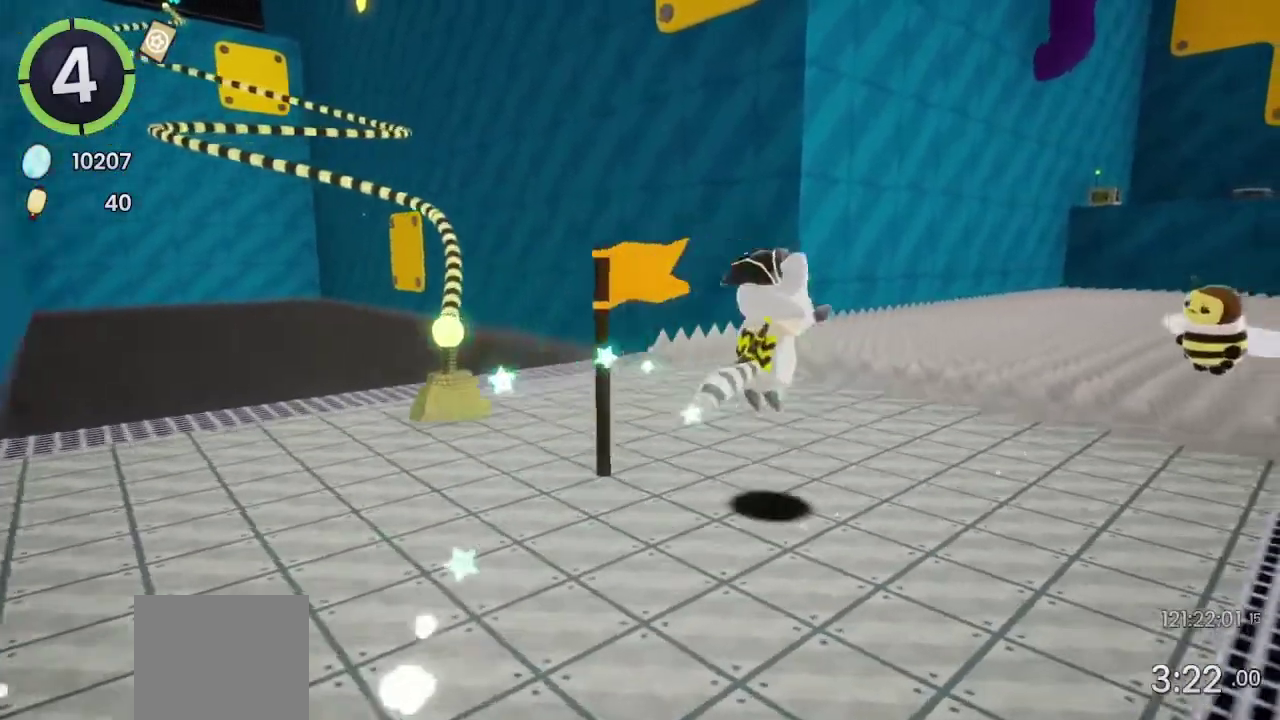
{"buttons": ["CROSS"], "left_stick": "center", "right_stick": "center", "events": [[167, "CROSS", "down"], [400, "DPAD_RIGHT", "up"], [400, "DPAD_UP", "up"]]}
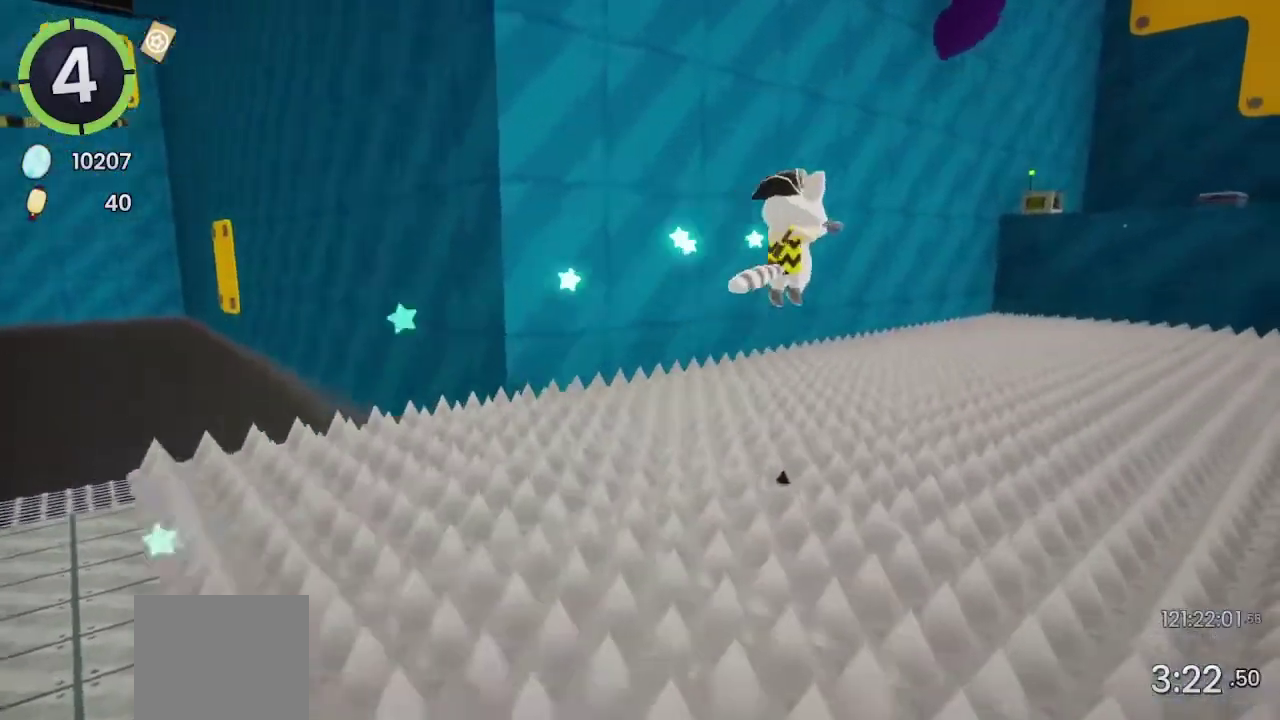
{"buttons": ["CROSS"], "left_stick": "up-right", "right_stick": "center", "events": [[67, "CROSS", "up"], [67, "left_stick", "right"], [333, "left_stick", "up-right"], [367, "CROSS", "down"]]}
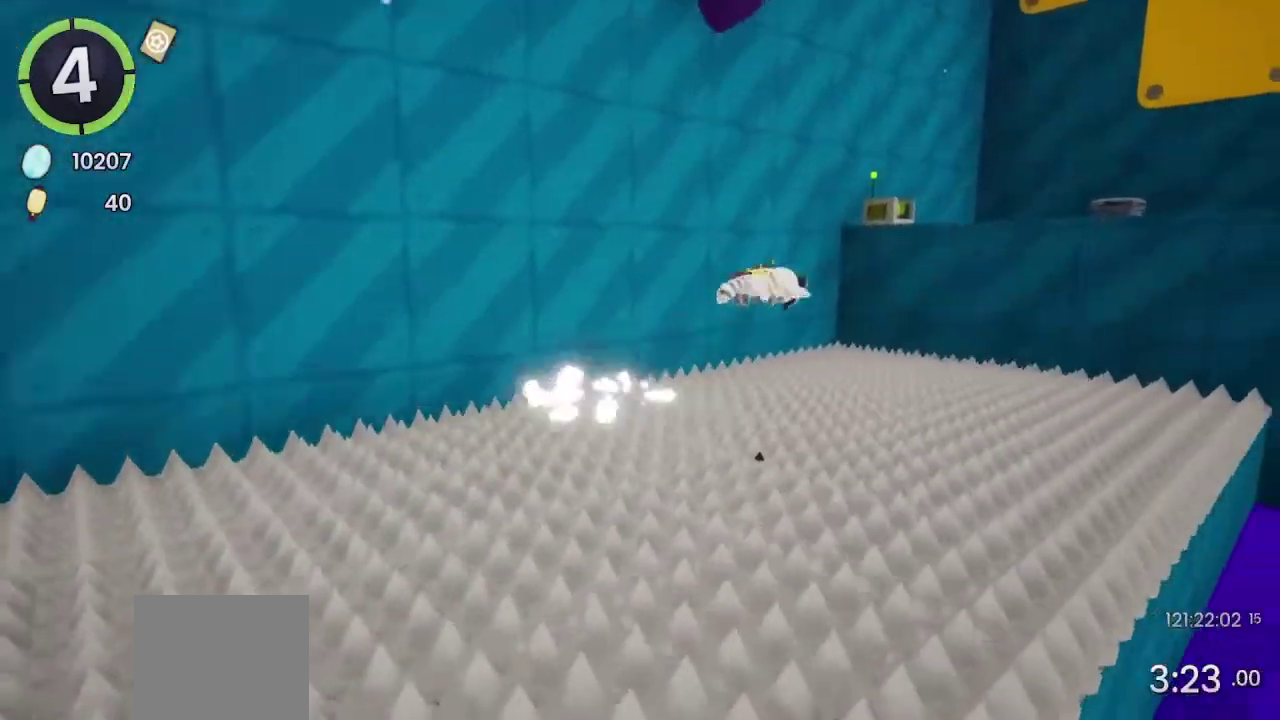
{"buttons": [], "left_stick": "up-right", "right_stick": "center", "events": [[200, "left_stick", "down-left"], [233, "CROSS", "up"], [300, "right_stick", "left"], [433, "right_stick", "center"], [500, "left_stick", "up-right"]]}
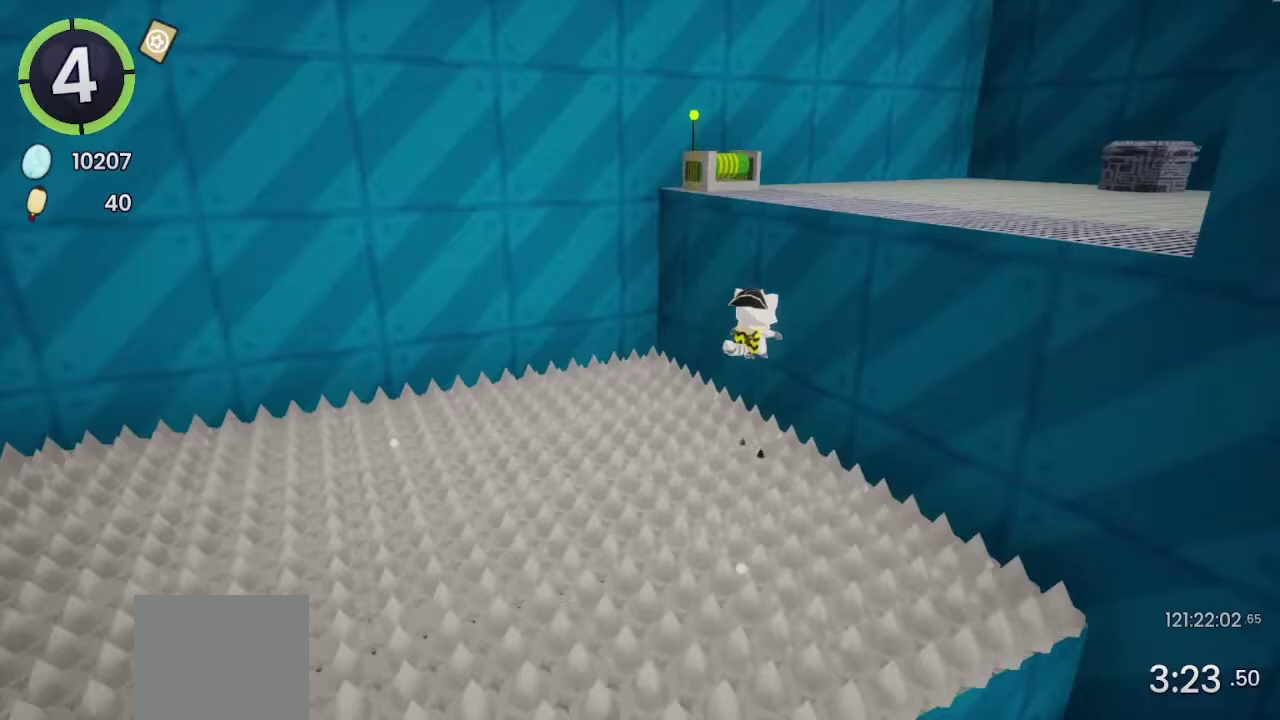
{"buttons": ["SQUARE"], "left_stick": "up-right", "right_stick": "center", "events": [[67, "CROSS", "down"], [267, "CROSS", "up"], [467, "SQUARE", "down"]]}
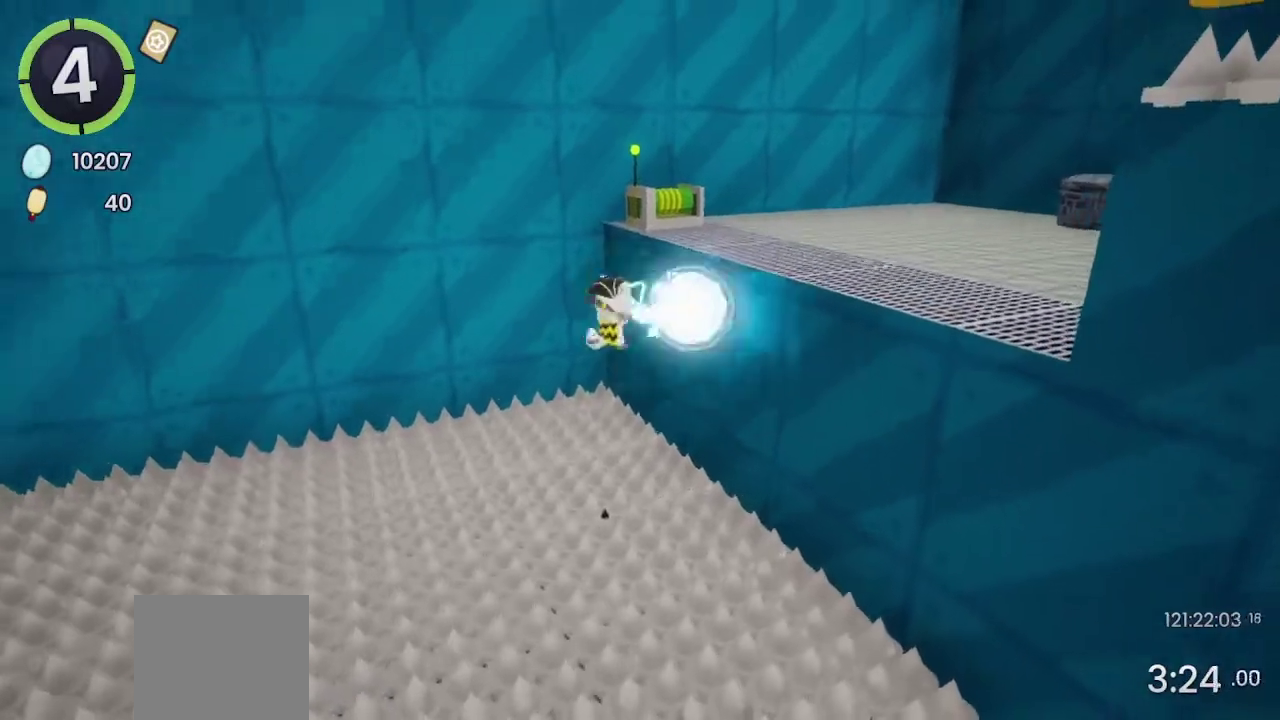
{"buttons": ["CROSS"], "left_stick": "up-right", "right_stick": "center", "events": [[67, "SQUARE", "up"], [200, "R2", "down"], [333, "R2", "up"], [400, "CROSS", "down"]]}
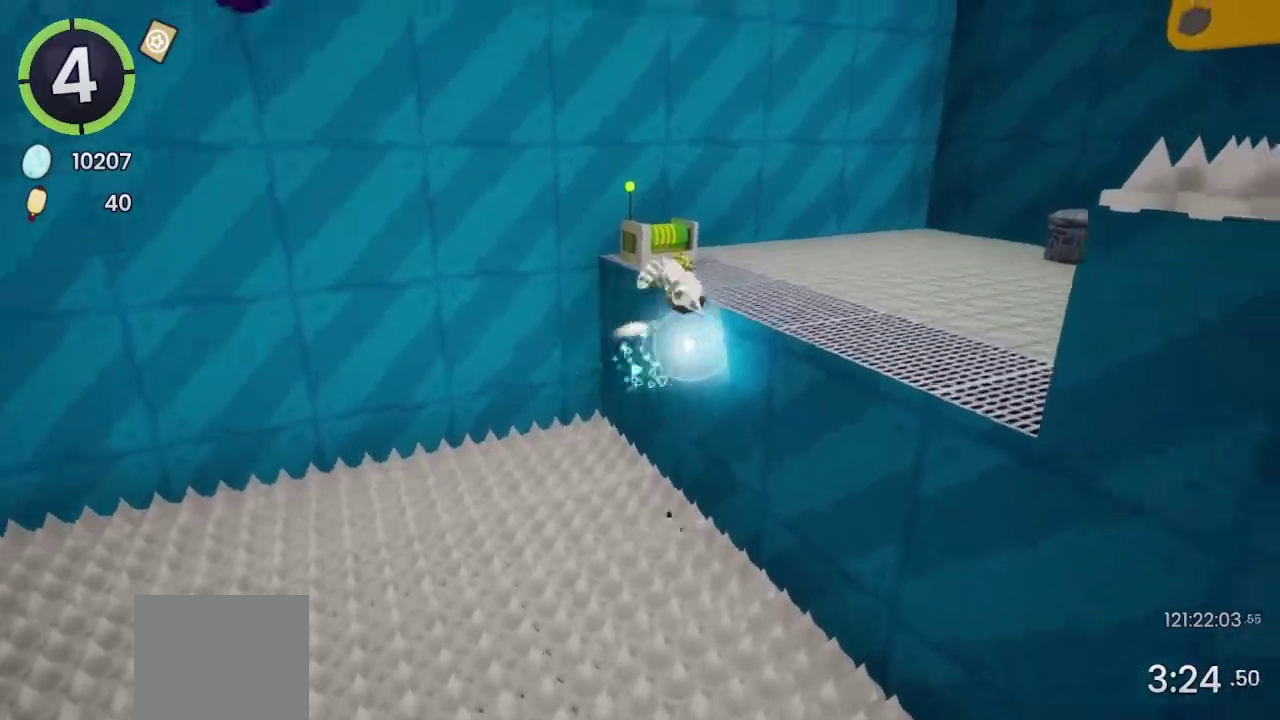
{"buttons": [], "left_stick": "center", "right_stick": "center", "events": [[33, "CROSS", "up"], [133, "right_stick", "up-right"], [267, "right_stick", "center"], [467, "left_stick", "center"]]}
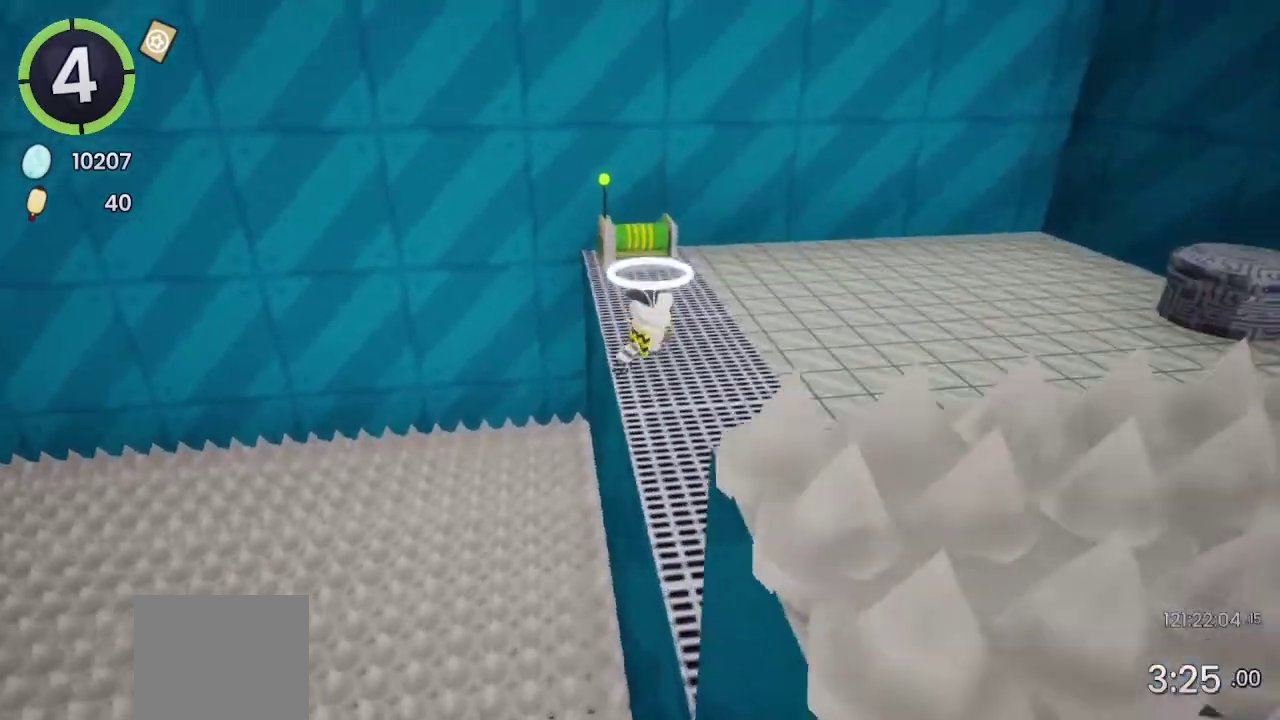
{"buttons": [], "left_stick": "center", "right_stick": "left", "events": [[300, "right_stick", "left"]]}
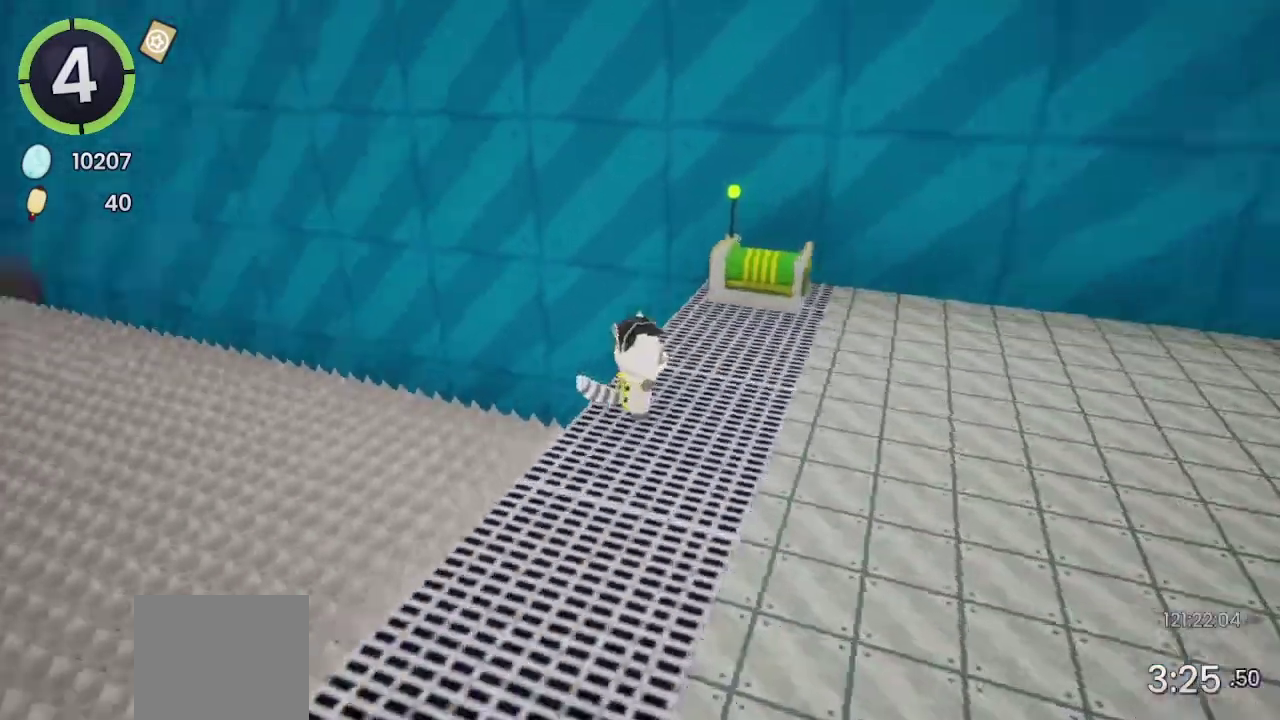
{"buttons": [], "left_stick": "right", "right_stick": "center", "events": [[67, "left_stick", "up-right"], [333, "left_stick", "right"], [400, "right_stick", "center"]]}